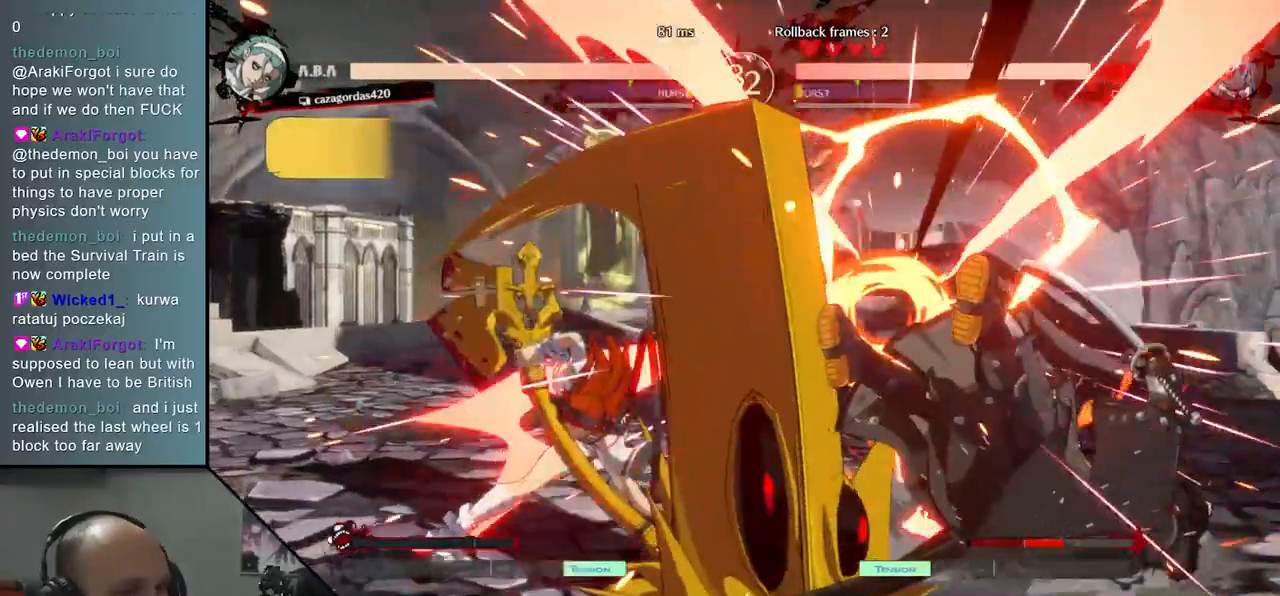
Gameplay with a controller (arcade stick); each line is a JSON object with the inputs held at the frame after it. "events" lists button and stick changes between this image and that frame as [ms after this image, input, new state], when the widget could be followed in between. Not read: L3 R3 other_buttons.
{"buttons": [], "left_stick": "right", "events": [[50, "TRIANGLE", "up"], [133, "TRIANGLE", "down"], [250, "TRIANGLE", "up"], [267, "left_stick", "right"]]}
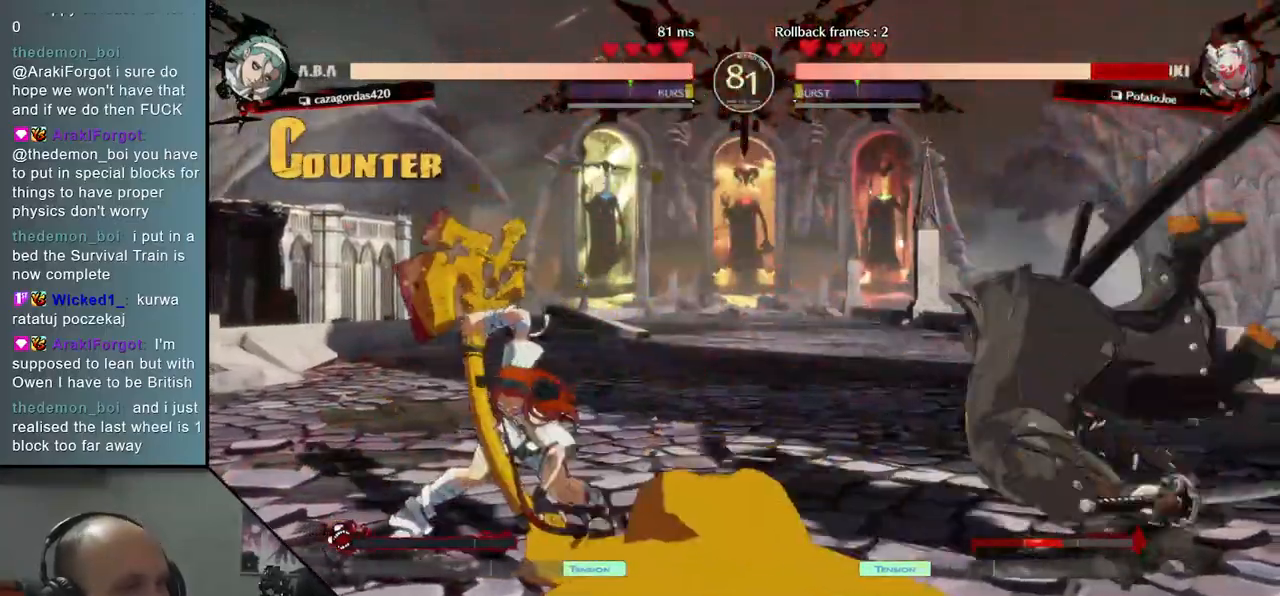
{"buttons": [], "left_stick": "right", "events": []}
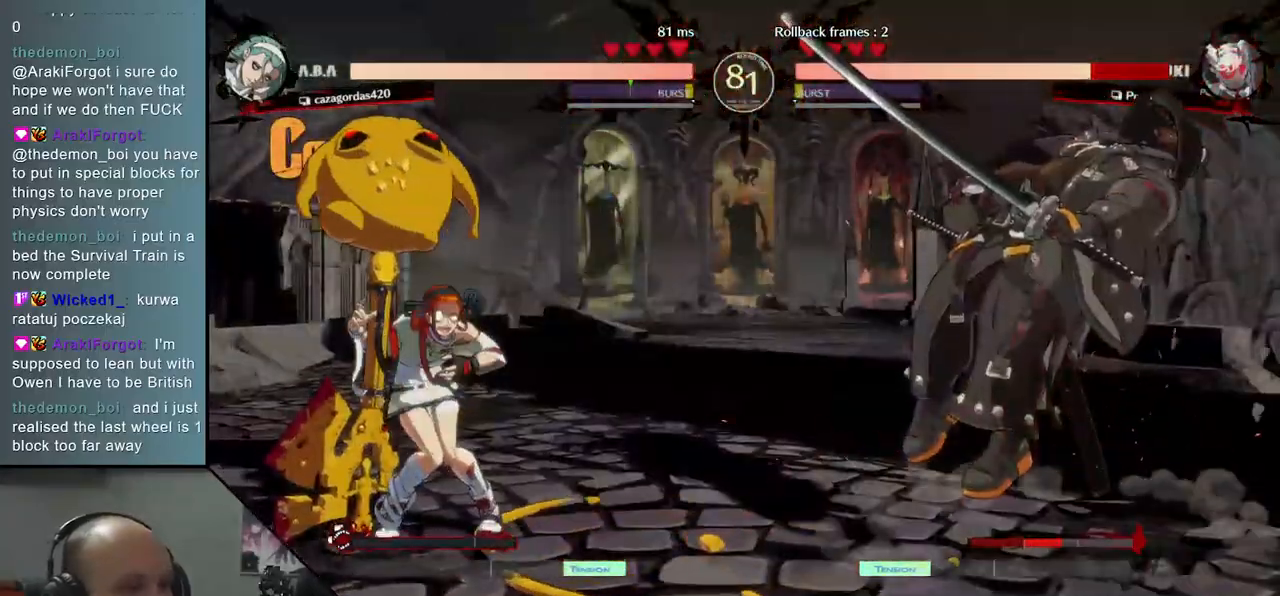
{"buttons": [], "left_stick": "right", "events": []}
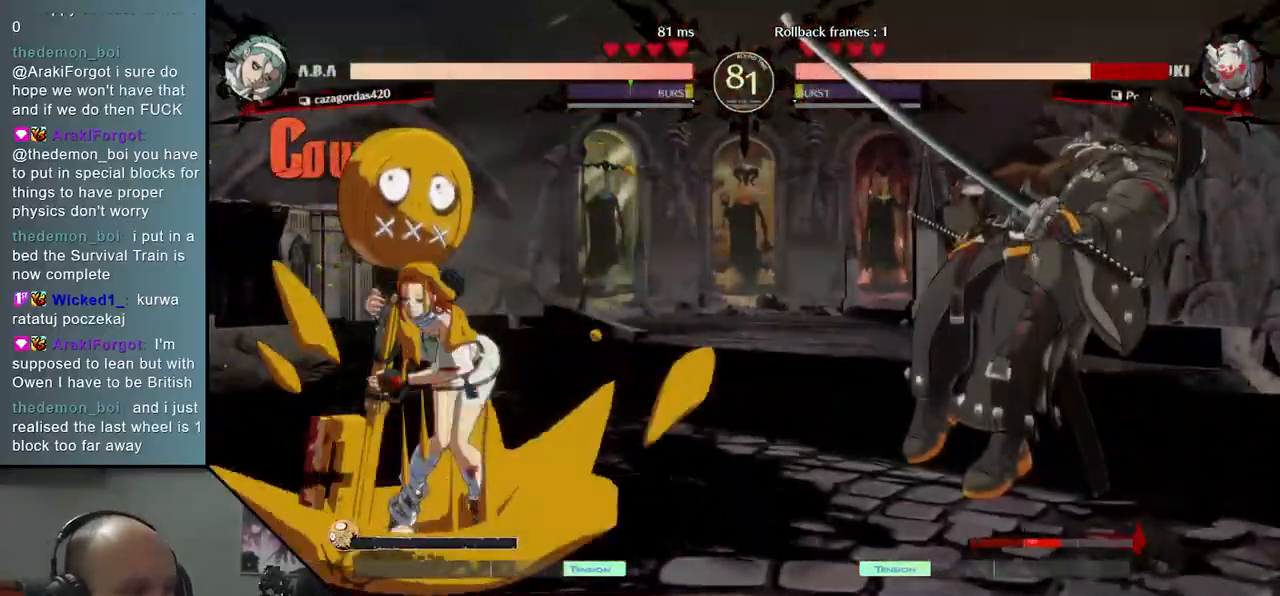
{"buttons": [], "left_stick": "left", "events": [[317, "left_stick", "left"], [367, "R1", "down"], [433, "R1", "up"]]}
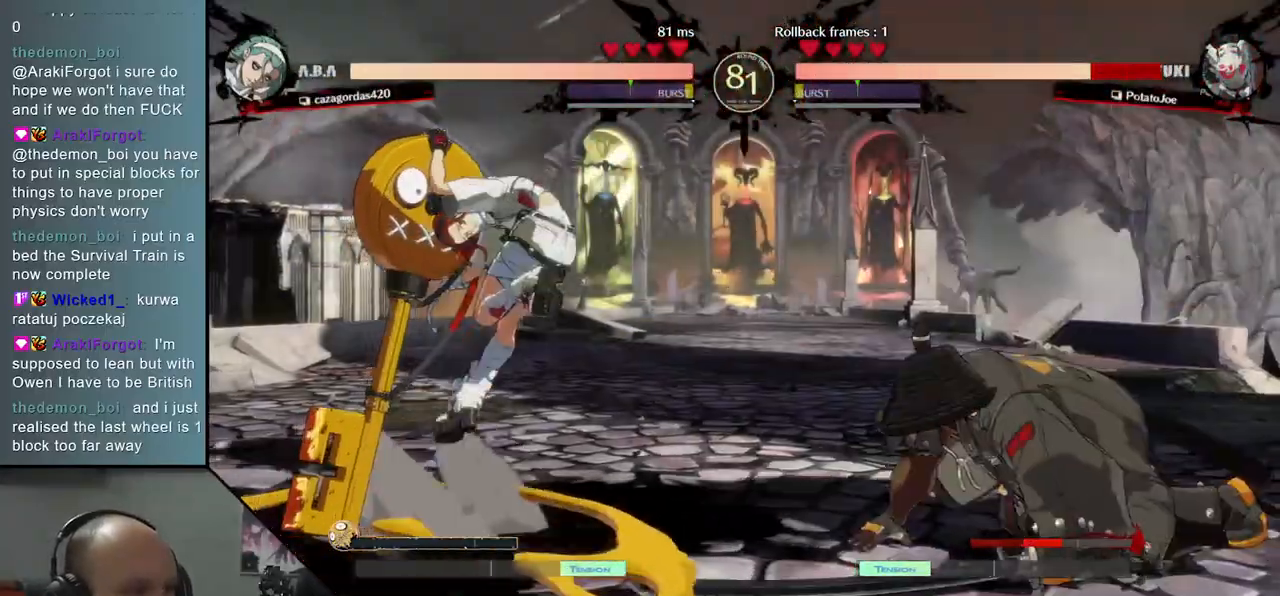
{"buttons": [], "left_stick": "right", "events": [[33, "R1", "down"], [83, "R1", "up"], [250, "left_stick", "right"]]}
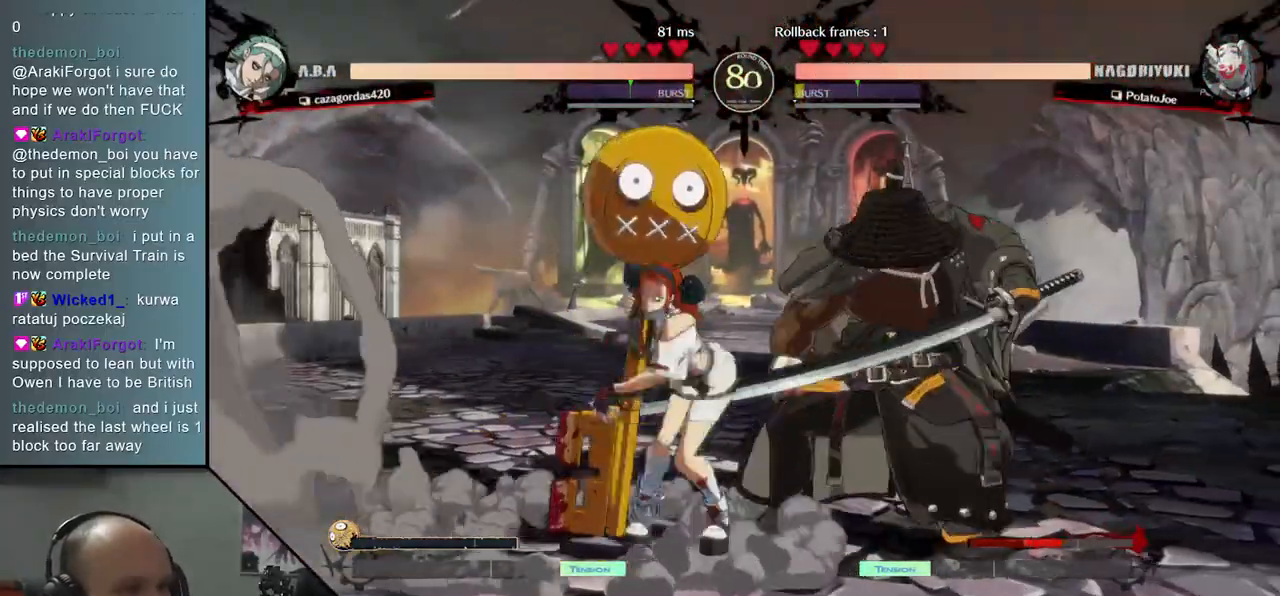
{"buttons": [], "left_stick": "down-right", "events": [[483, "left_stick", "down-right"]]}
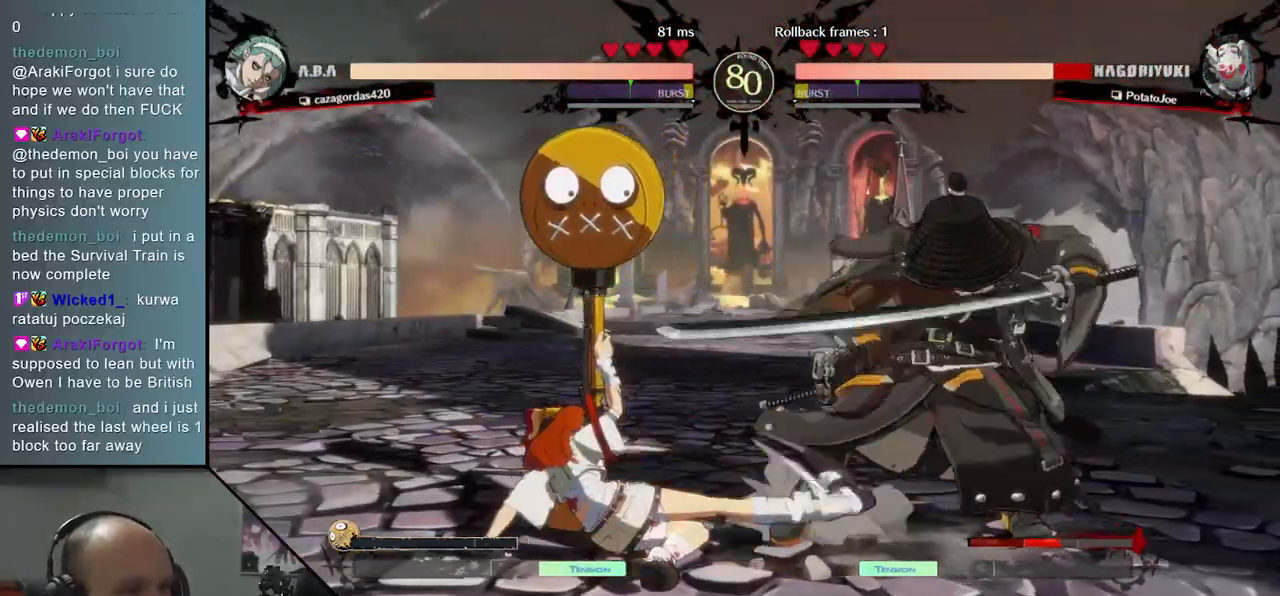
{"buttons": [], "left_stick": "down-right", "events": []}
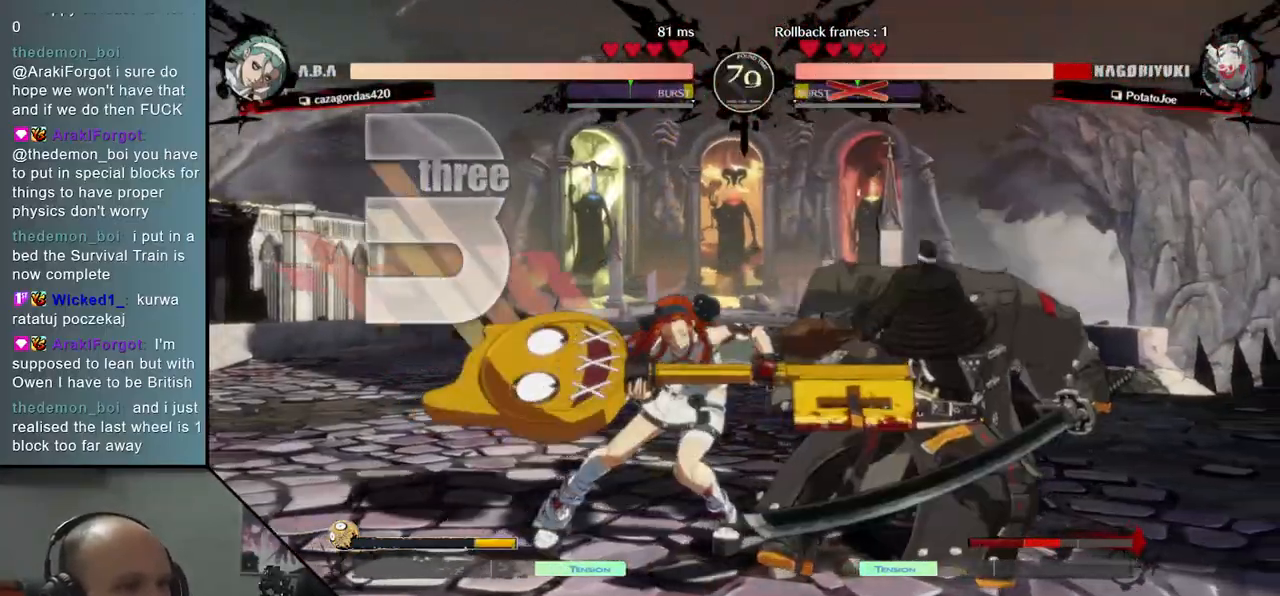
{"buttons": [], "left_stick": "down-right", "events": []}
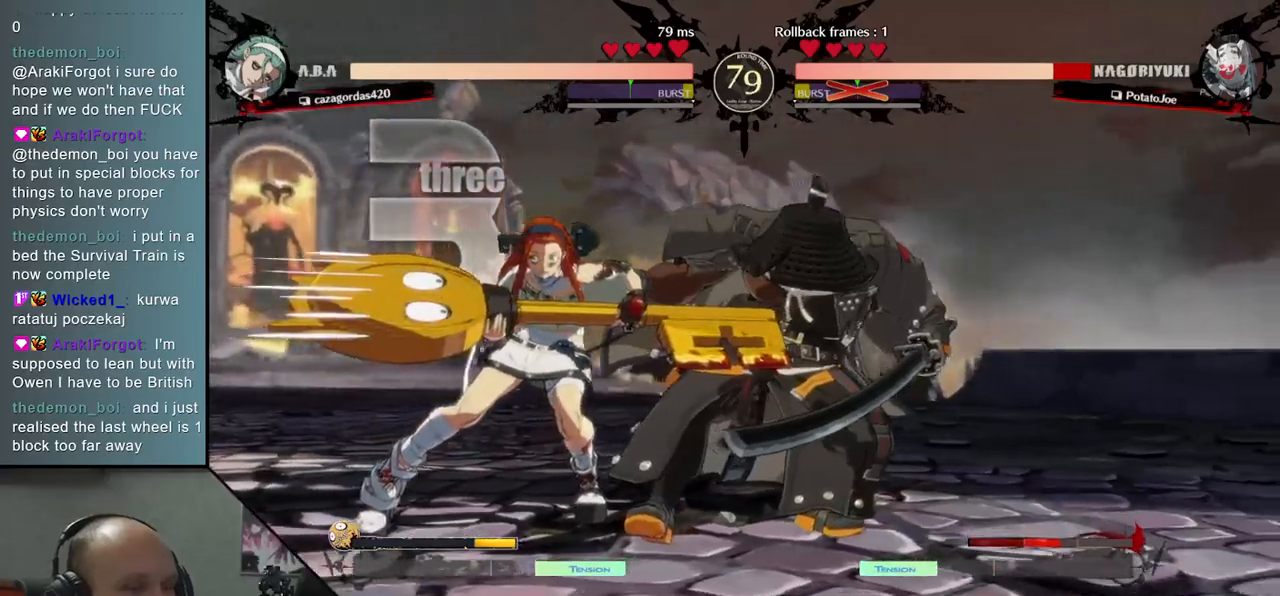
{"buttons": [], "left_stick": "down-right", "events": []}
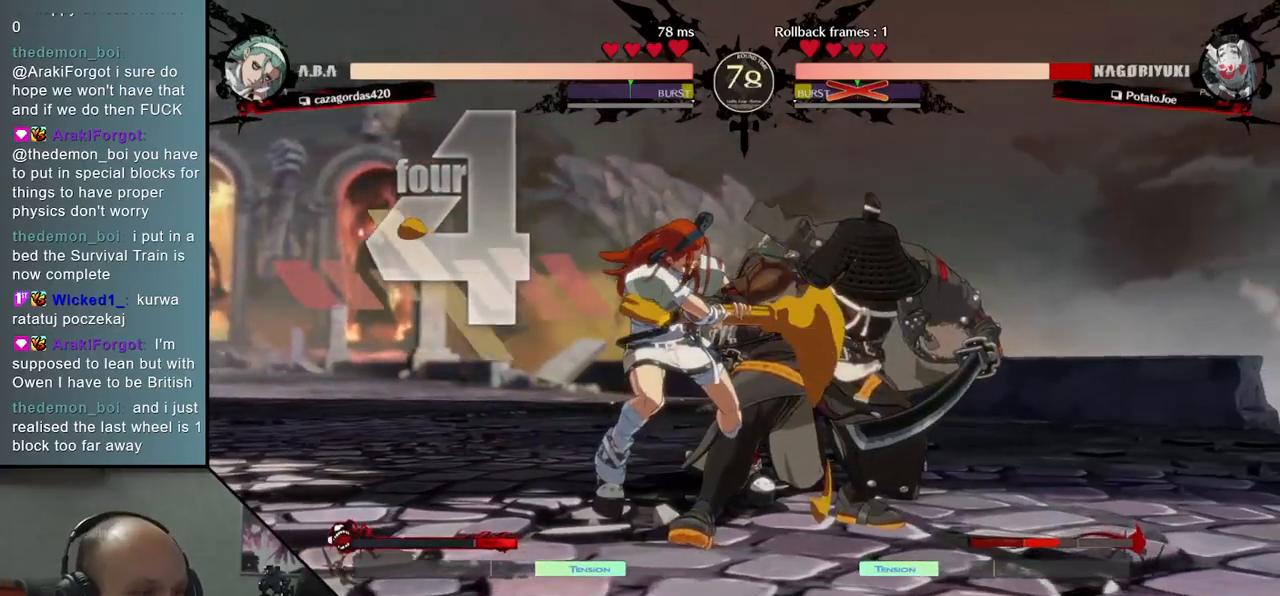
{"buttons": [], "left_stick": "down-right", "events": []}
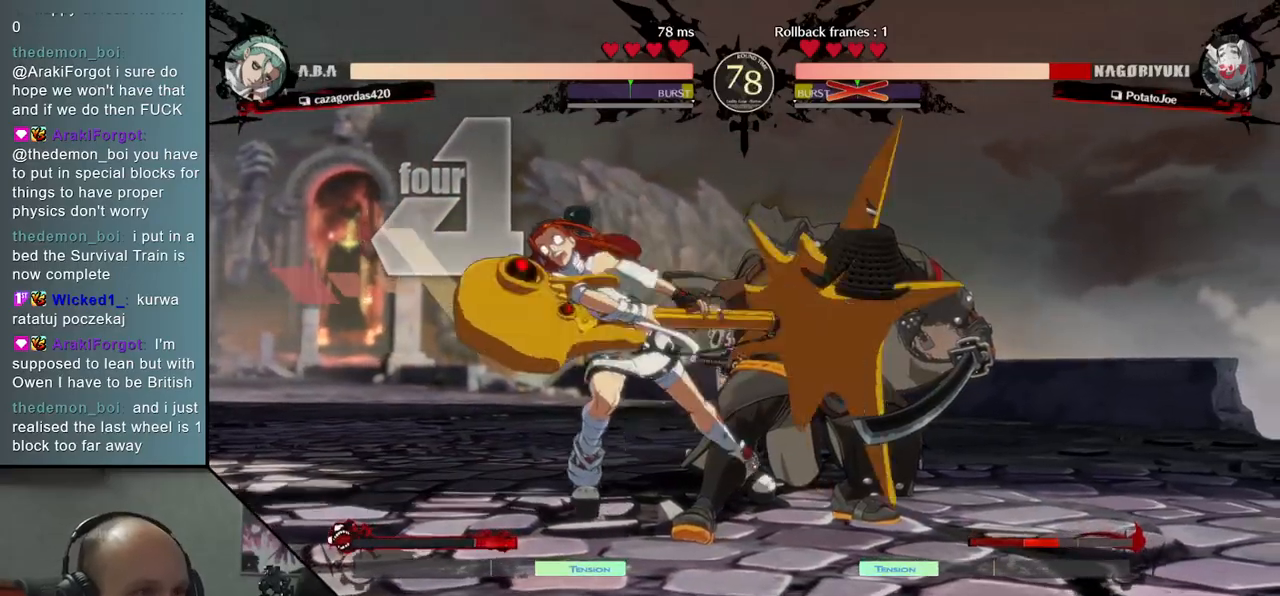
{"buttons": [], "left_stick": "down-right", "events": []}
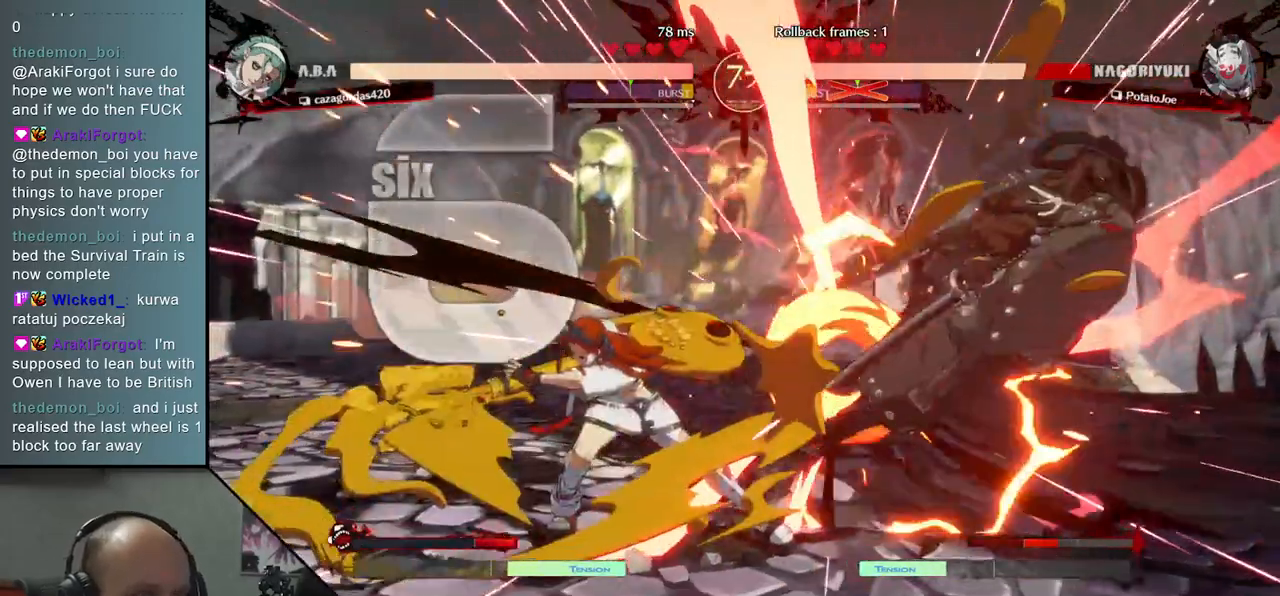
{"buttons": [], "left_stick": "down-right", "events": []}
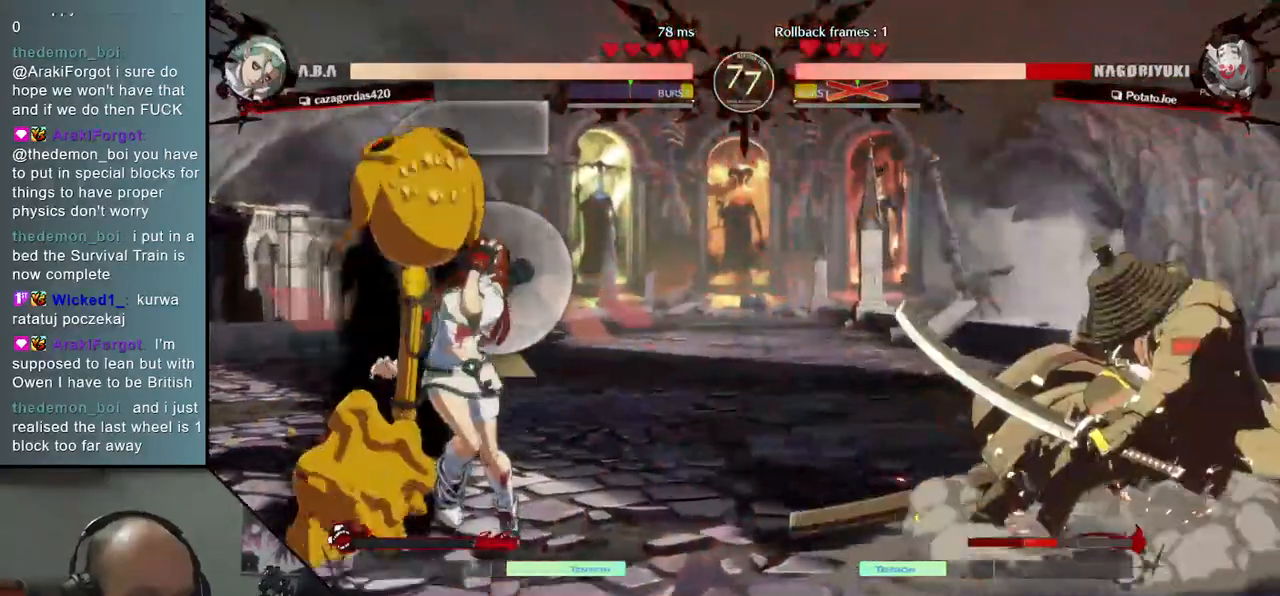
{"buttons": [], "left_stick": "down-right", "events": []}
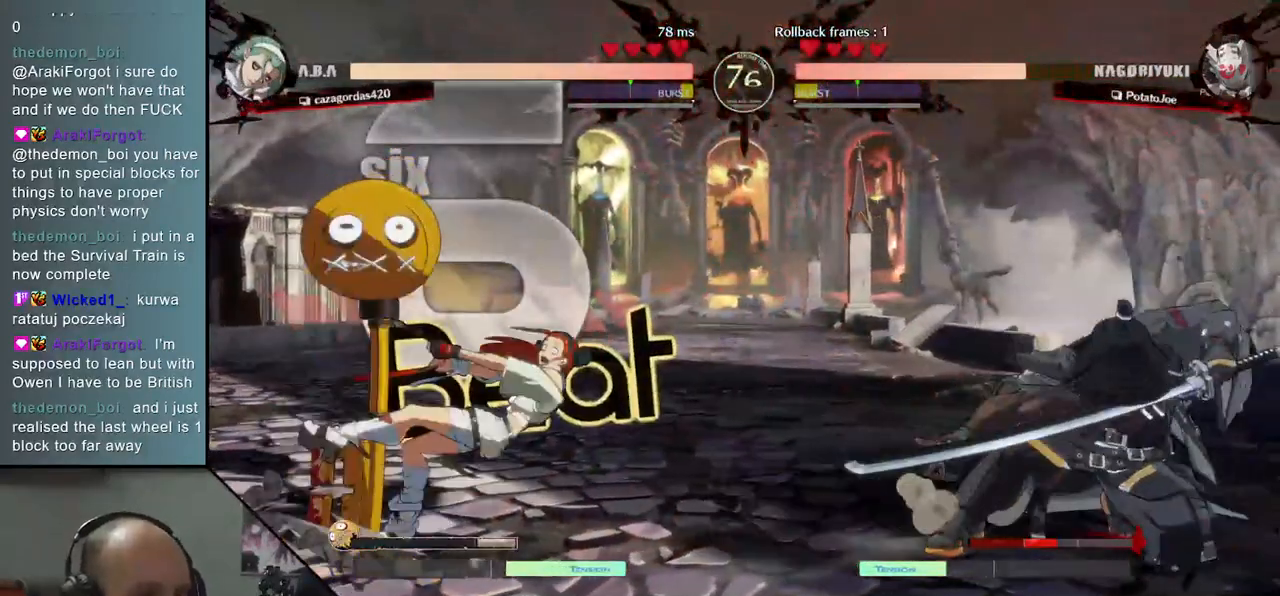
{"buttons": [], "left_stick": "right", "events": [[250, "left_stick", "right"]]}
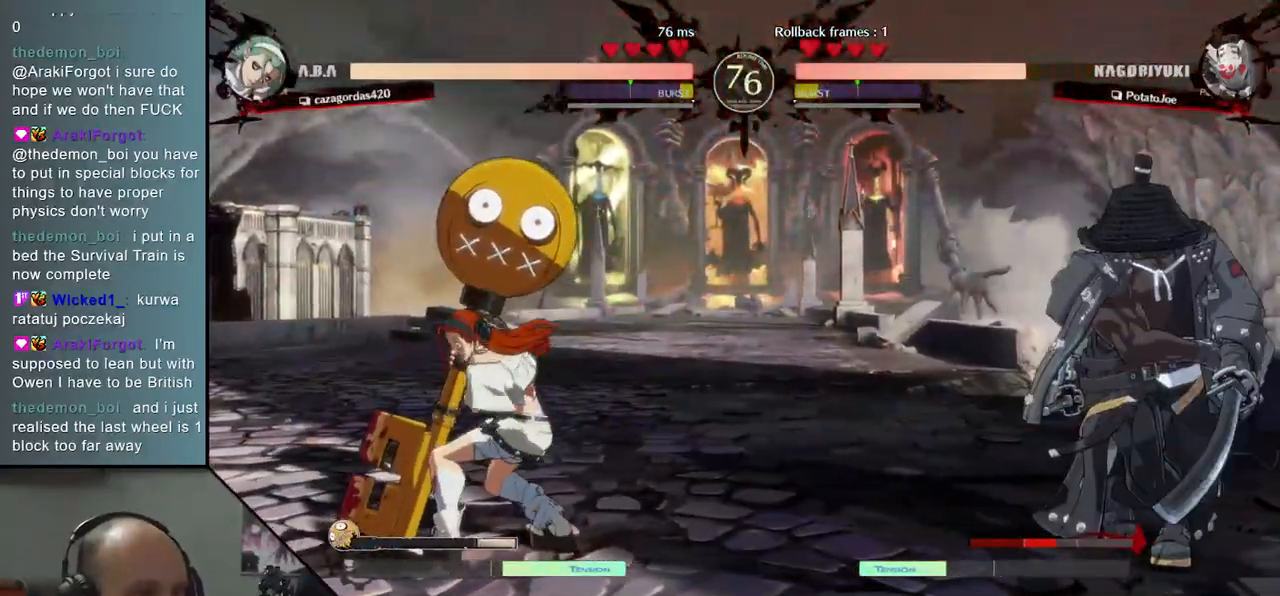
{"buttons": ["SQUARE"], "left_stick": "down-right", "events": [[350, "left_stick", "down-right"], [400, "SQUARE", "down"]]}
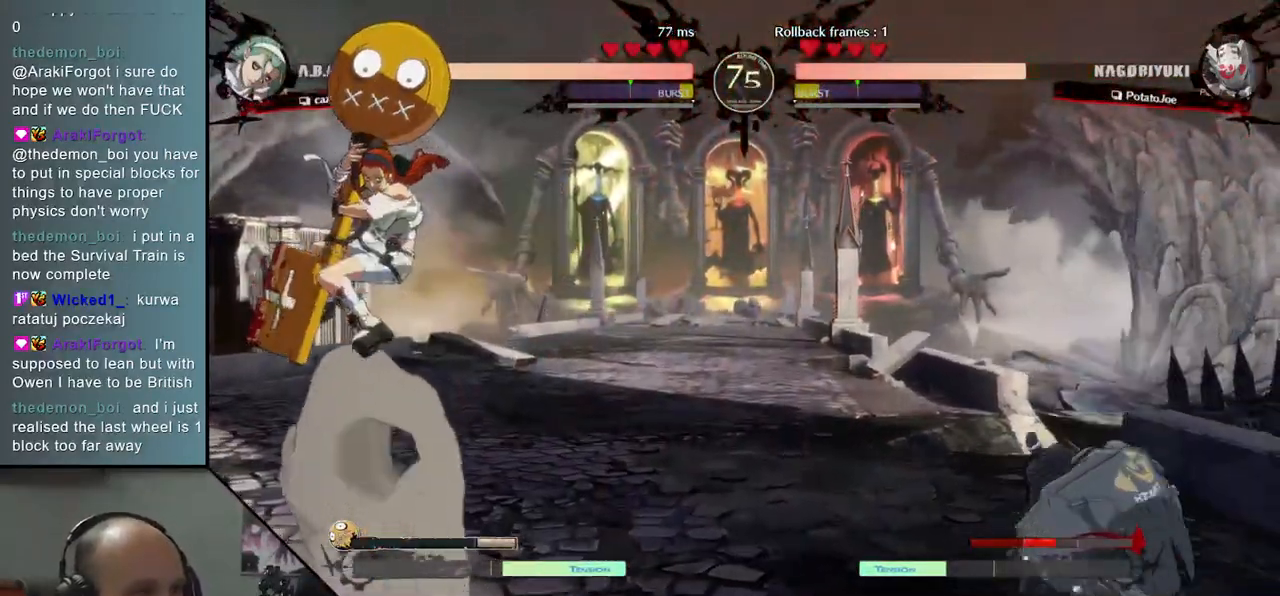
{"buttons": [], "left_stick": "right", "events": [[50, "SQUARE", "up"], [317, "left_stick", "right"]]}
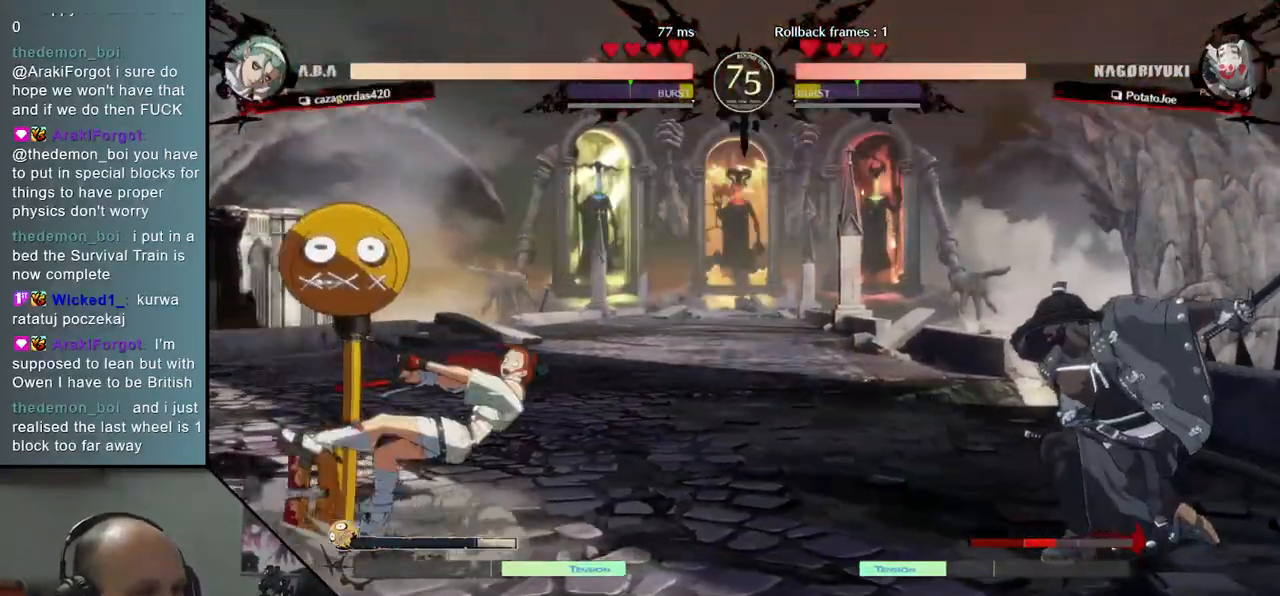
{"buttons": [], "left_stick": "right", "events": []}
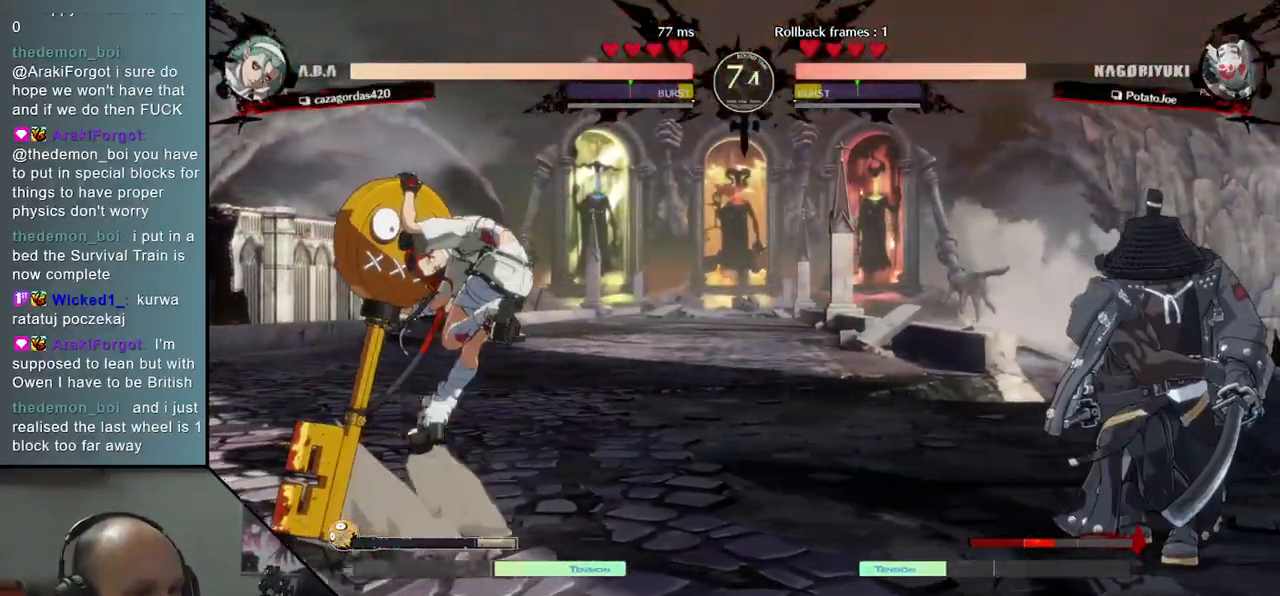
{"buttons": [], "left_stick": "right", "events": []}
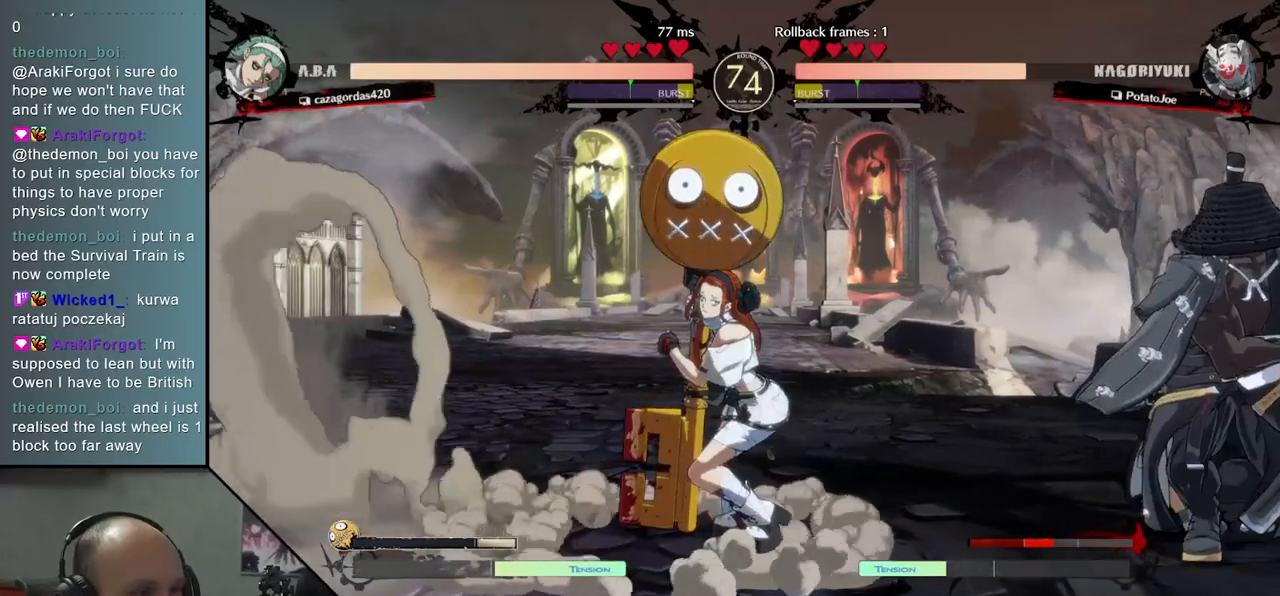
{"buttons": ["TRIANGLE"], "left_stick": "down-right", "events": [[33, "left_stick", "down-right"], [450, "TRIANGLE", "down"]]}
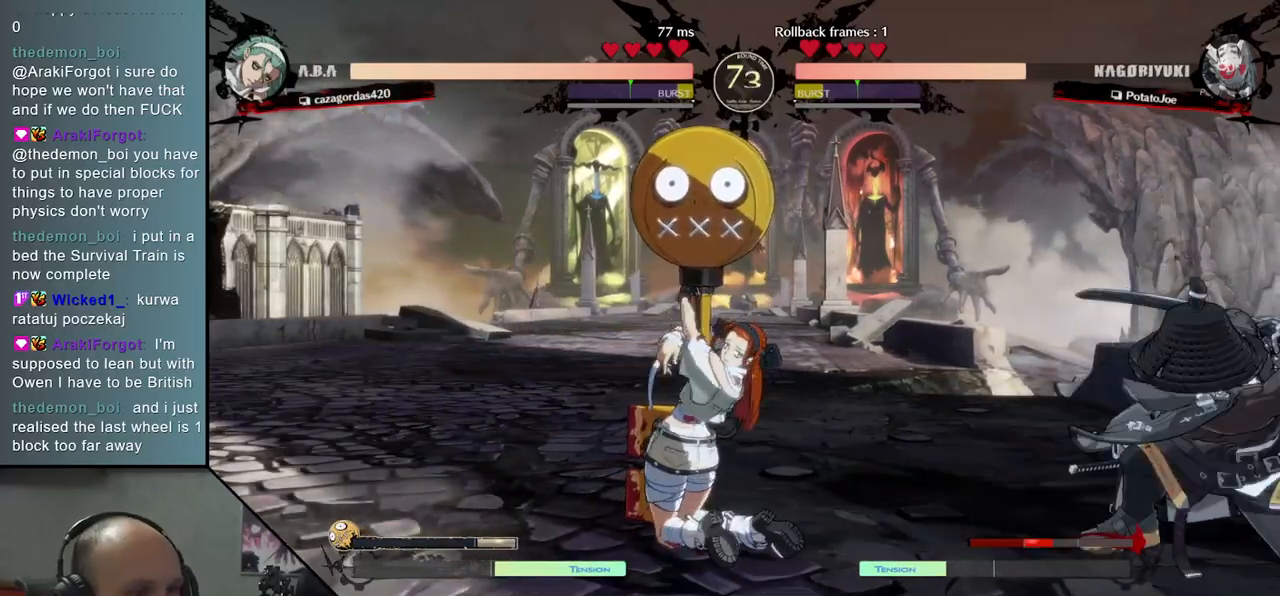
{"buttons": ["SQUARE"], "left_stick": "center", "events": [[67, "TRIANGLE", "up"], [233, "left_stick", "center"], [283, "SQUARE", "down"], [367, "SQUARE", "up"], [450, "SQUARE", "down"]]}
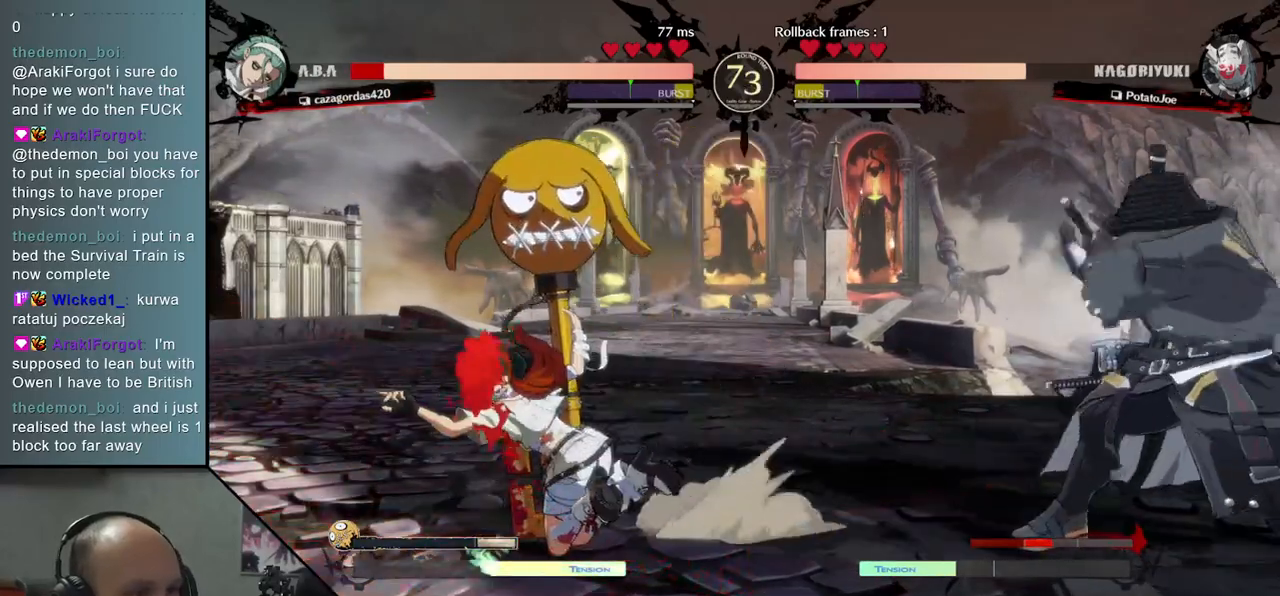
{"buttons": [], "left_stick": "down", "events": [[50, "SQUARE", "up"], [417, "left_stick", "right"], [500, "left_stick", "down"]]}
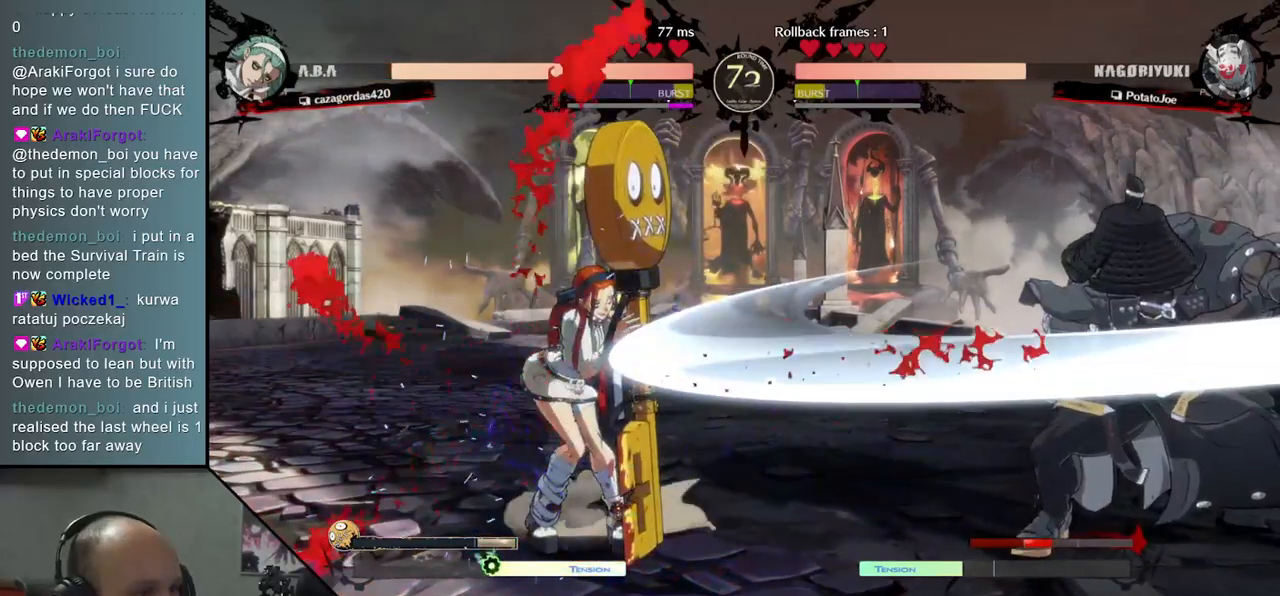
{"buttons": ["TRIANGLE"], "left_stick": "center", "events": [[67, "left_stick", "left"], [100, "L2", "down"], [183, "L2", "up"], [200, "left_stick", "center"], [433, "TRIANGLE", "down"]]}